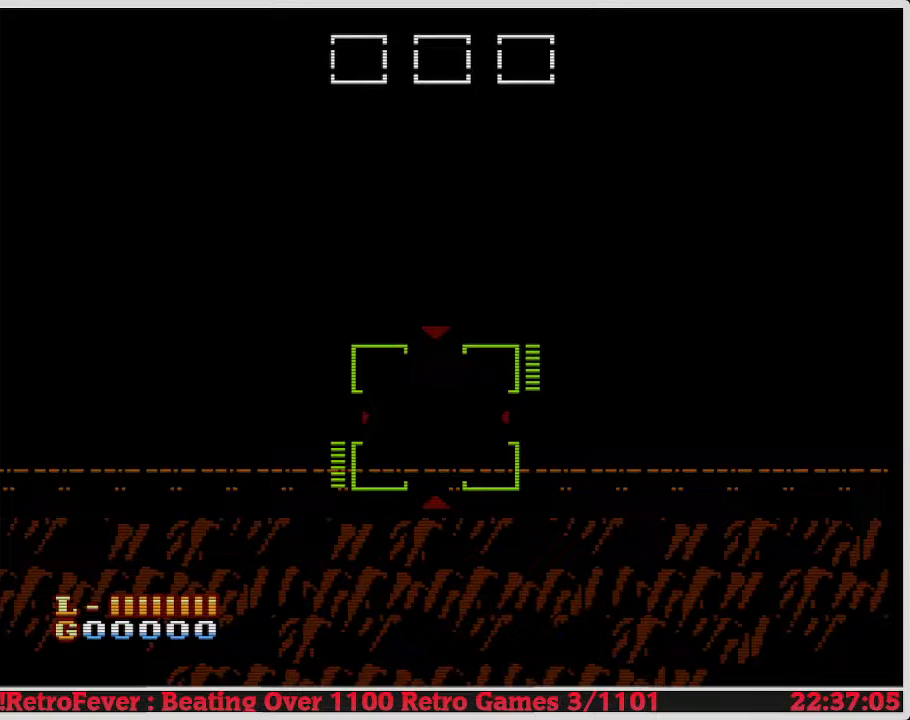
Gameplay with a controller (Nintendo layout); each line is a JSON object with the inputs held at the frame after it. "events" lists button and stick changes between this image and that frame as [ms after this image, input, new state], when the widget could be followed in between. Not read: L3 R3.
{"buttons": ["DPAD_RIGHT"], "events": [[50, "DPAD_RIGHT", "down"]]}
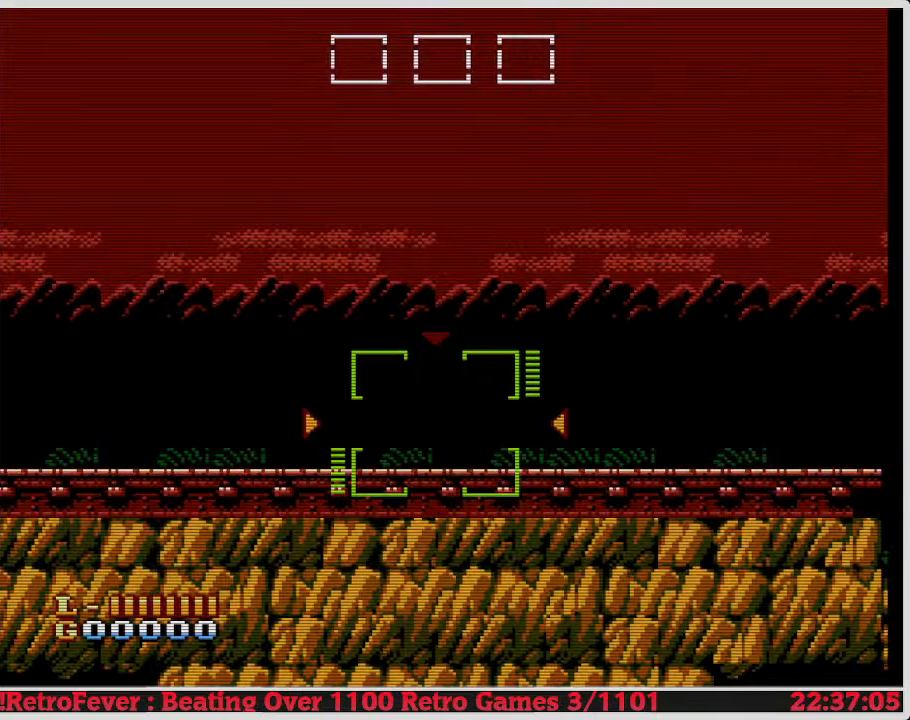
{"buttons": ["DPAD_RIGHT"], "events": [[200, "DPAD_RIGHT", "up"], [450, "DPAD_RIGHT", "down"]]}
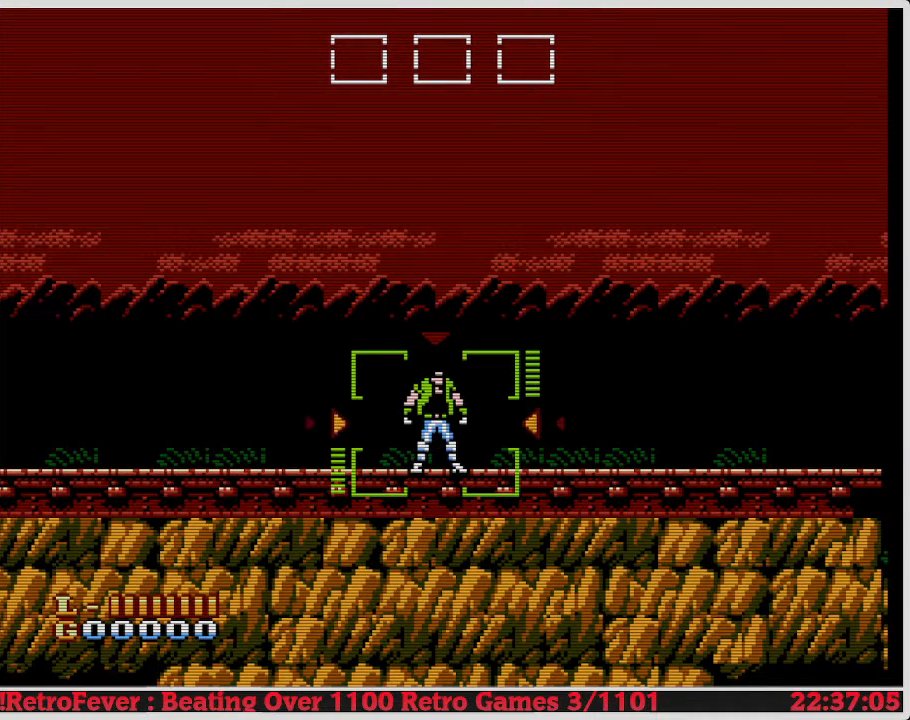
{"buttons": ["DPAD_RIGHT"], "events": []}
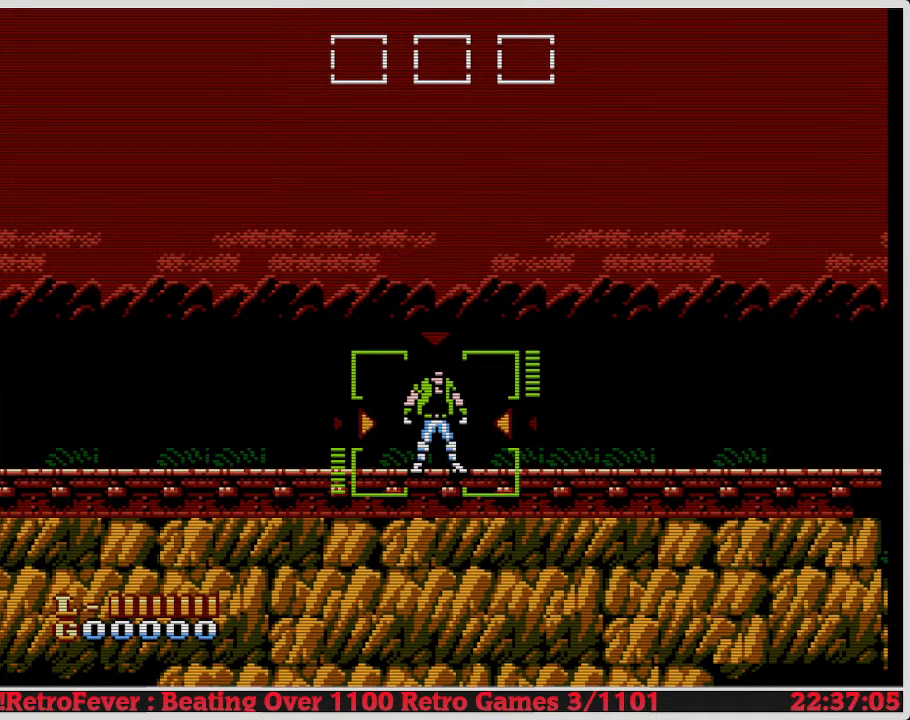
{"buttons": ["DPAD_RIGHT"], "events": []}
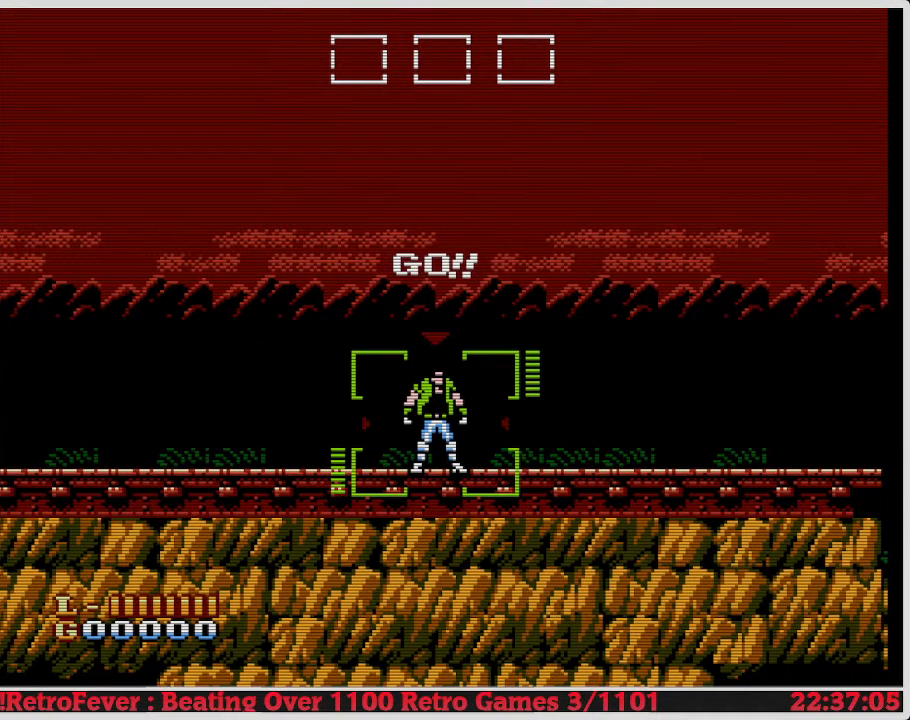
{"buttons": ["DPAD_RIGHT"], "events": []}
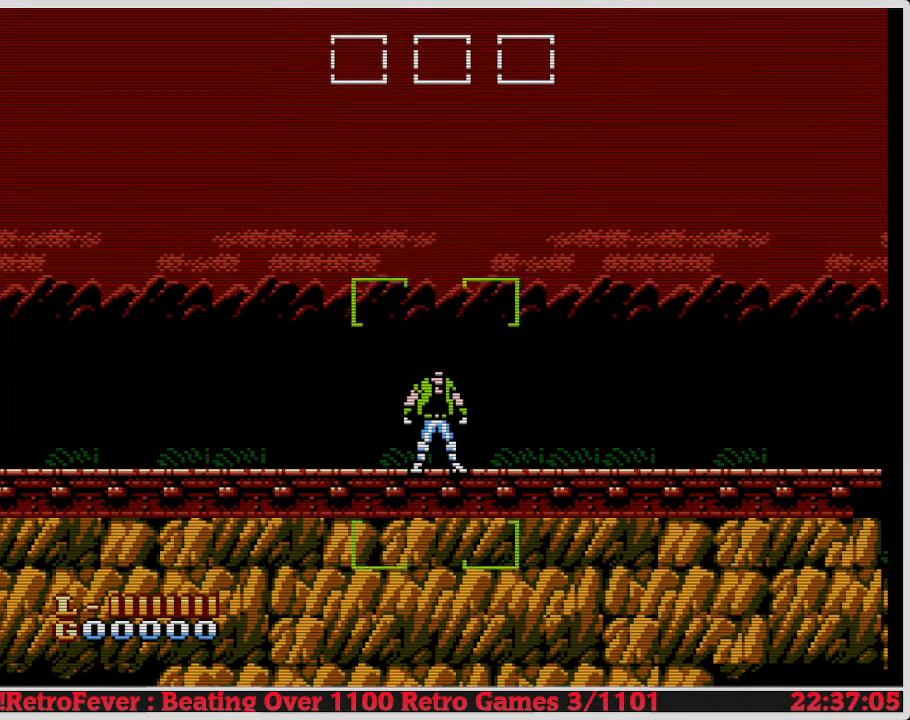
{"buttons": ["DPAD_RIGHT"], "events": []}
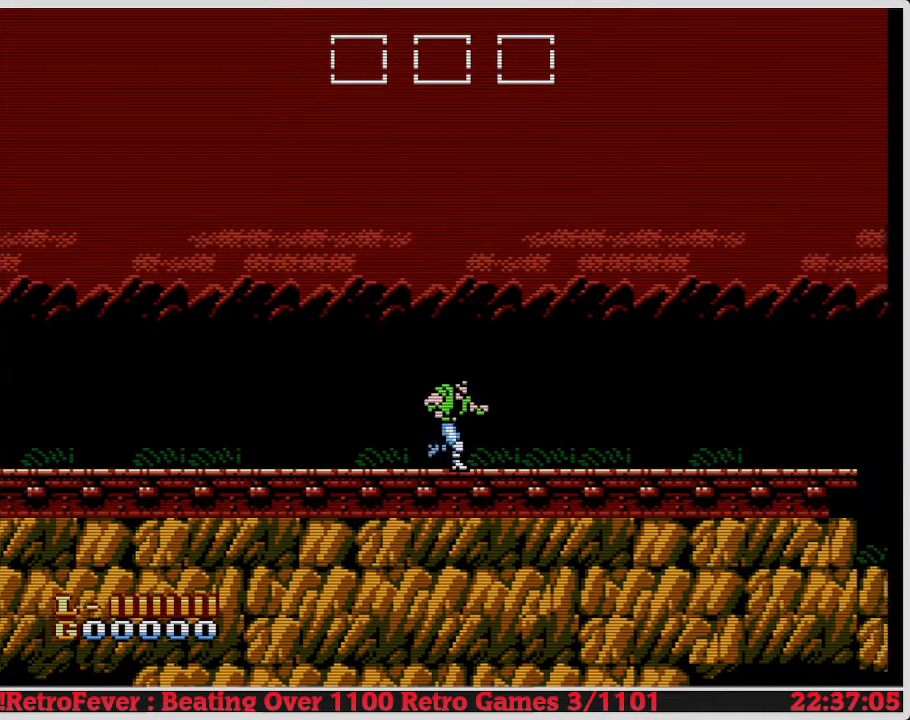
{"buttons": ["DPAD_RIGHT"], "events": []}
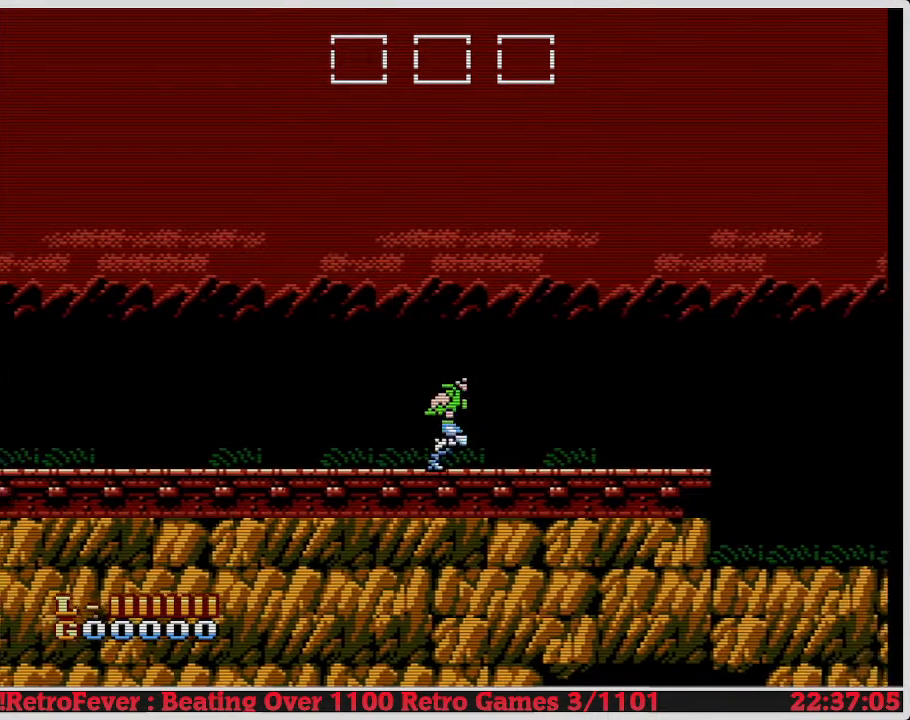
{"buttons": ["DPAD_RIGHT"], "events": []}
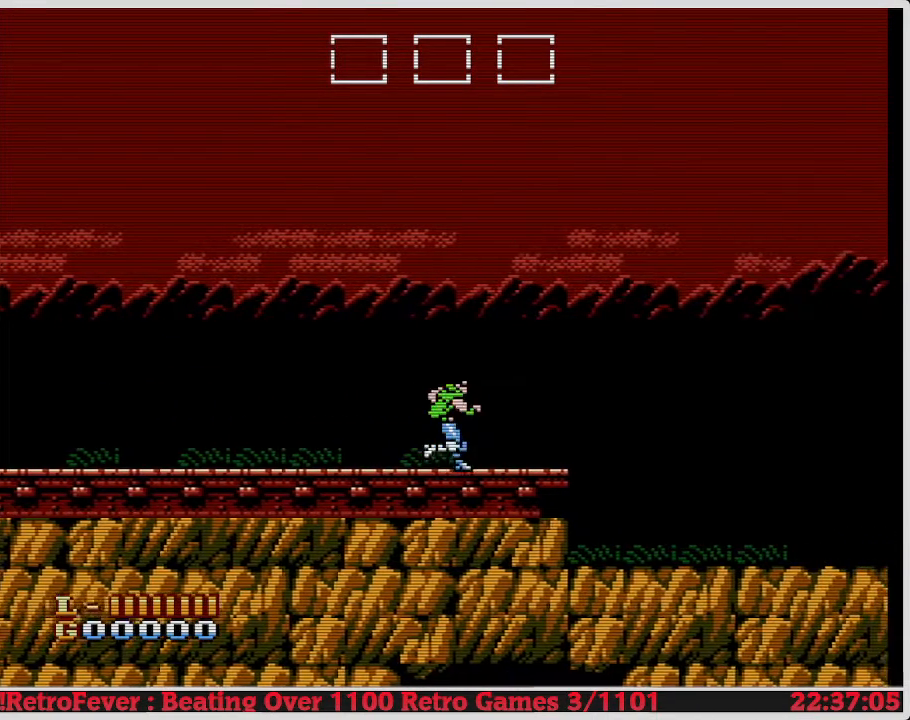
{"buttons": ["DPAD_RIGHT"], "events": []}
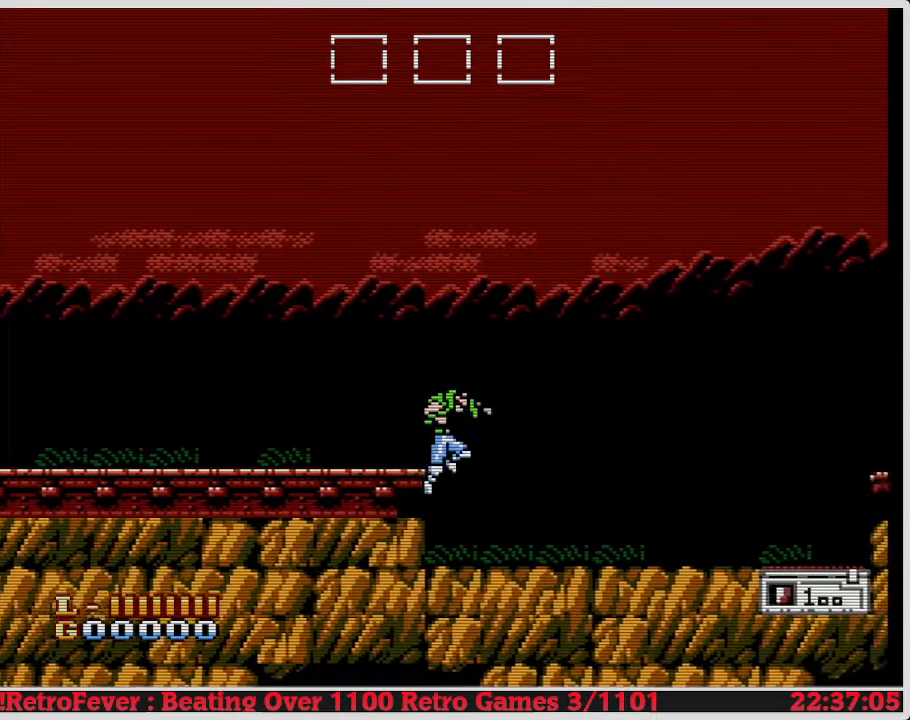
{"buttons": ["DPAD_RIGHT"], "events": []}
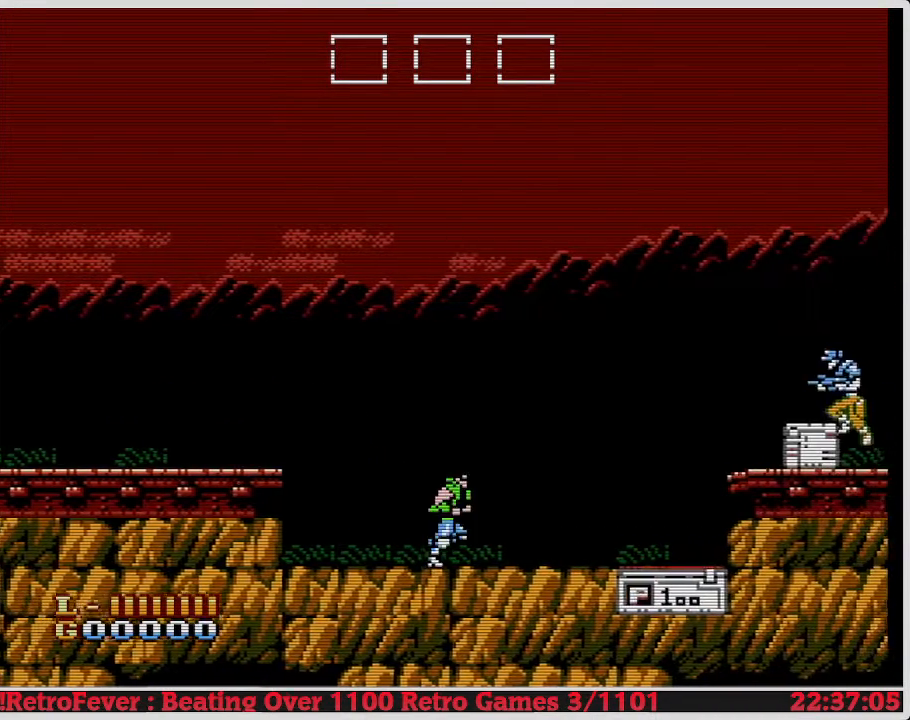
{"buttons": [], "events": [[333, "DPAD_RIGHT", "up"]]}
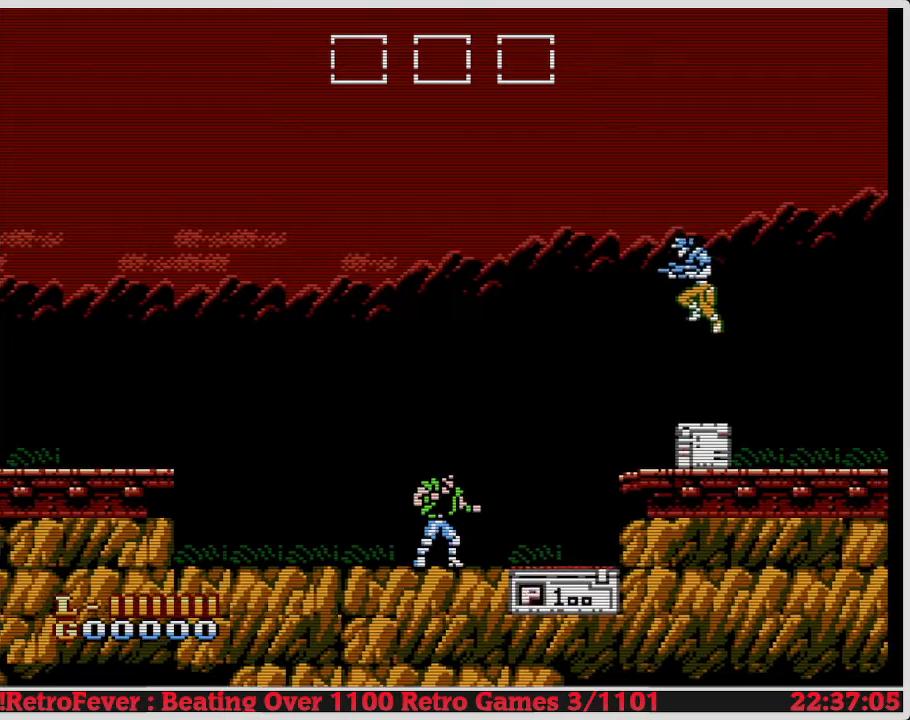
{"buttons": ["A", "DPAD_RIGHT"], "events": [[150, "DPAD_RIGHT", "down"], [483, "A", "down"]]}
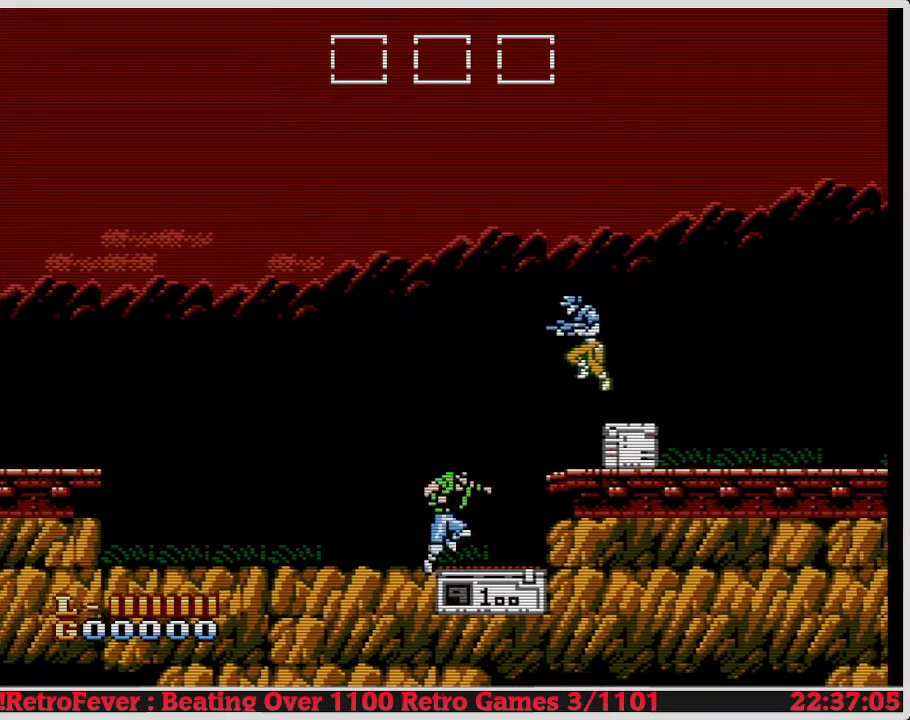
{"buttons": ["B"], "events": [[117, "B", "down"], [183, "A", "up"], [283, "B", "up"], [283, "DPAD_RIGHT", "up"], [367, "B", "down"]]}
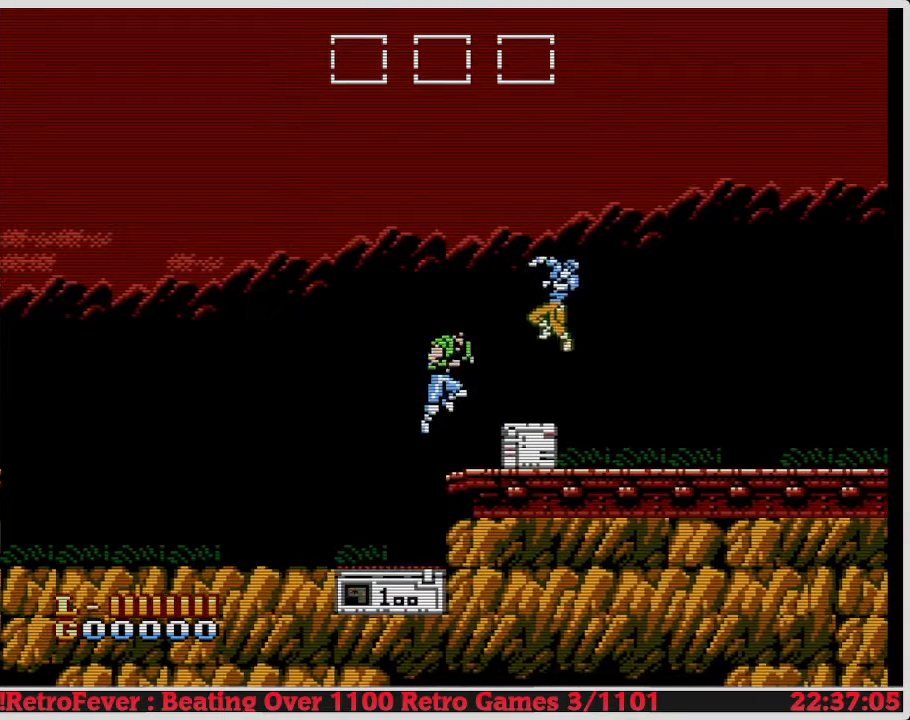
{"buttons": ["DPAD_RIGHT"], "events": [[367, "B", "up"], [433, "DPAD_RIGHT", "down"]]}
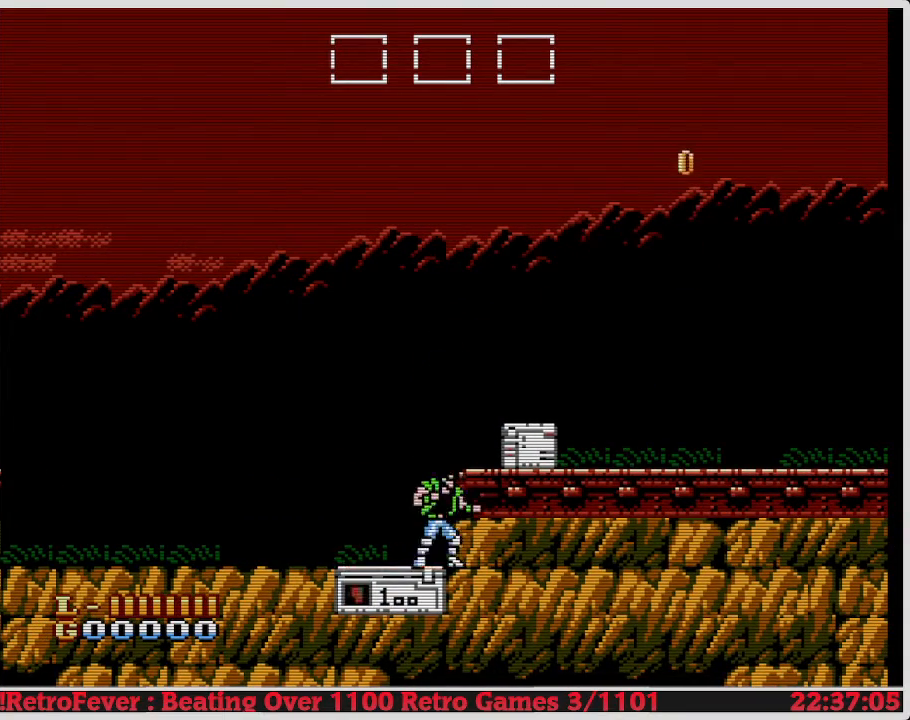
{"buttons": ["DPAD_RIGHT"], "events": [[17, "DPAD_RIGHT", "up"], [133, "A", "down"], [200, "DPAD_RIGHT", "down"], [233, "A", "up"]]}
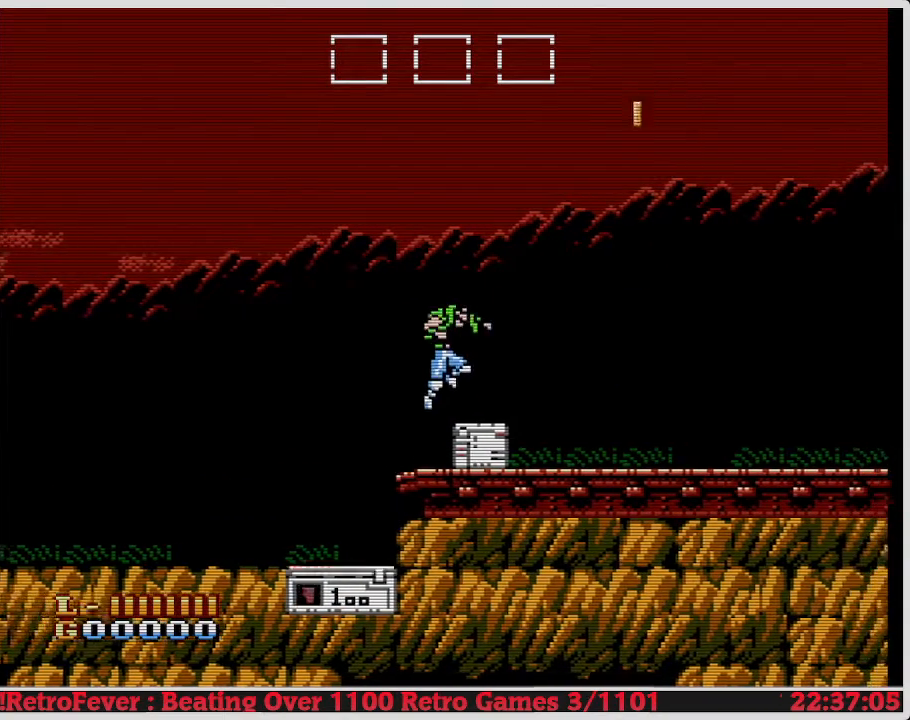
{"buttons": ["DPAD_RIGHT"], "events": []}
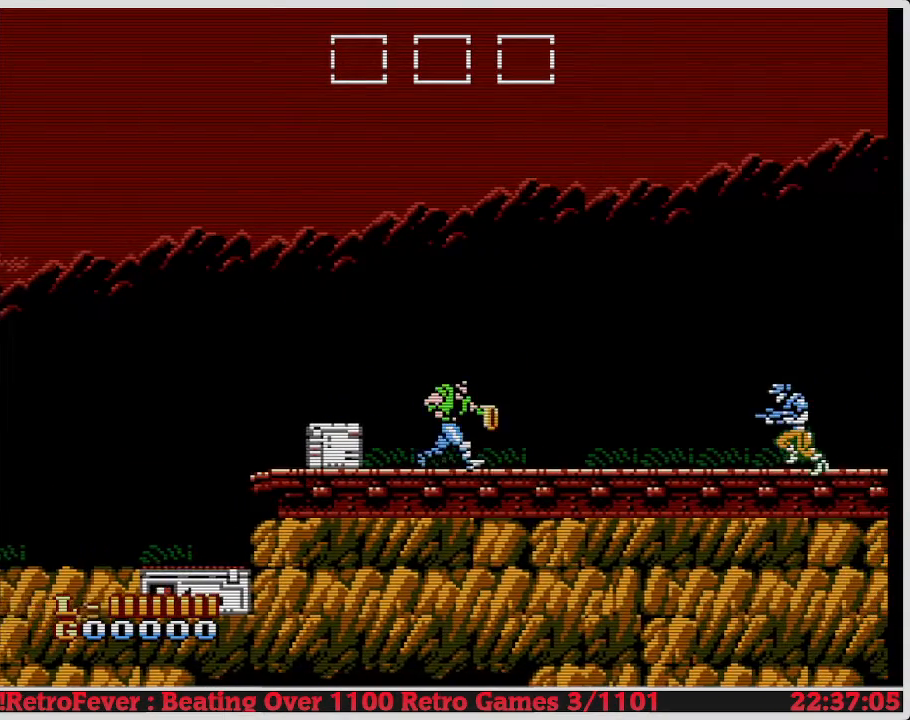
{"buttons": ["DPAD_RIGHT"], "events": [[200, "DPAD_RIGHT", "up"], [367, "DPAD_RIGHT", "down"]]}
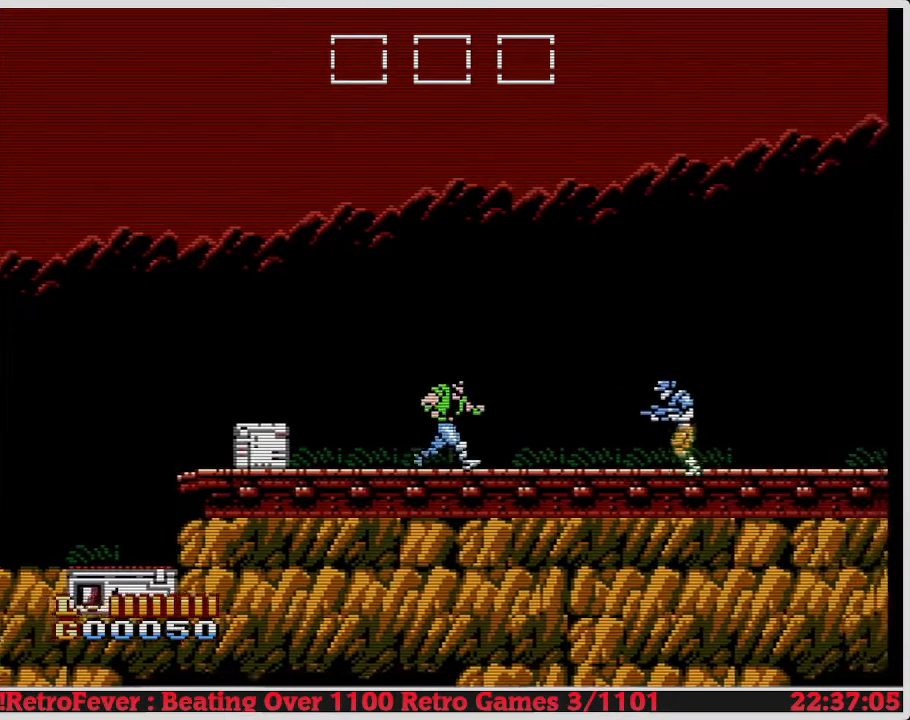
{"buttons": ["DPAD_RIGHT"], "events": []}
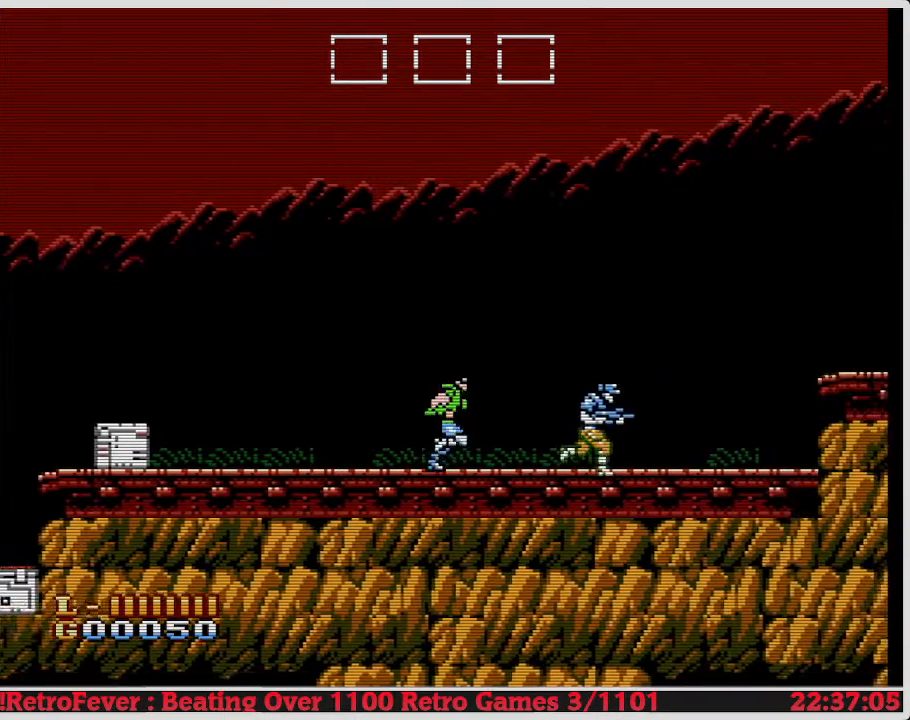
{"buttons": ["DPAD_RIGHT"], "events": []}
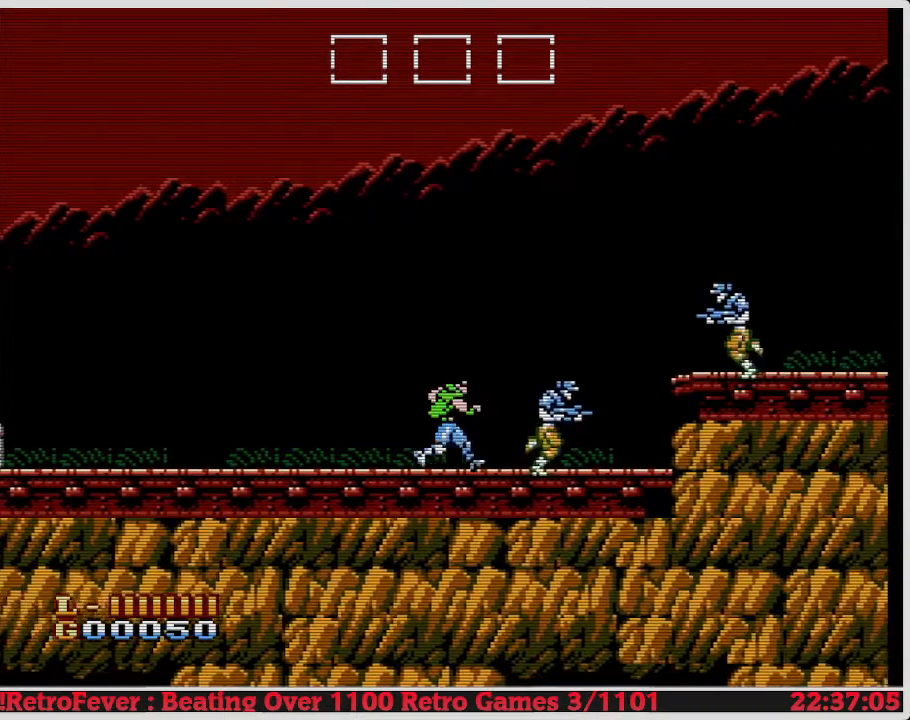
{"buttons": ["B", "DPAD_RIGHT"], "events": [[417, "B", "down"]]}
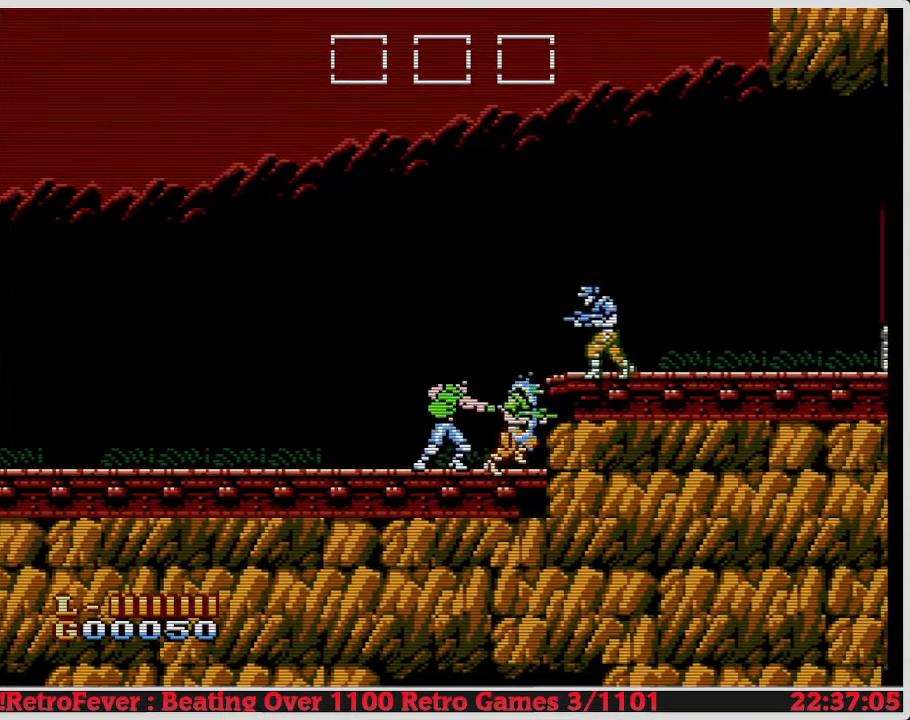
{"buttons": ["DPAD_RIGHT"], "events": [[17, "B", "up"], [167, "B", "down"], [250, "B", "up"], [267, "B", "down"], [267, "DPAD_RIGHT", "up"], [333, "B", "up"], [483, "DPAD_RIGHT", "down"]]}
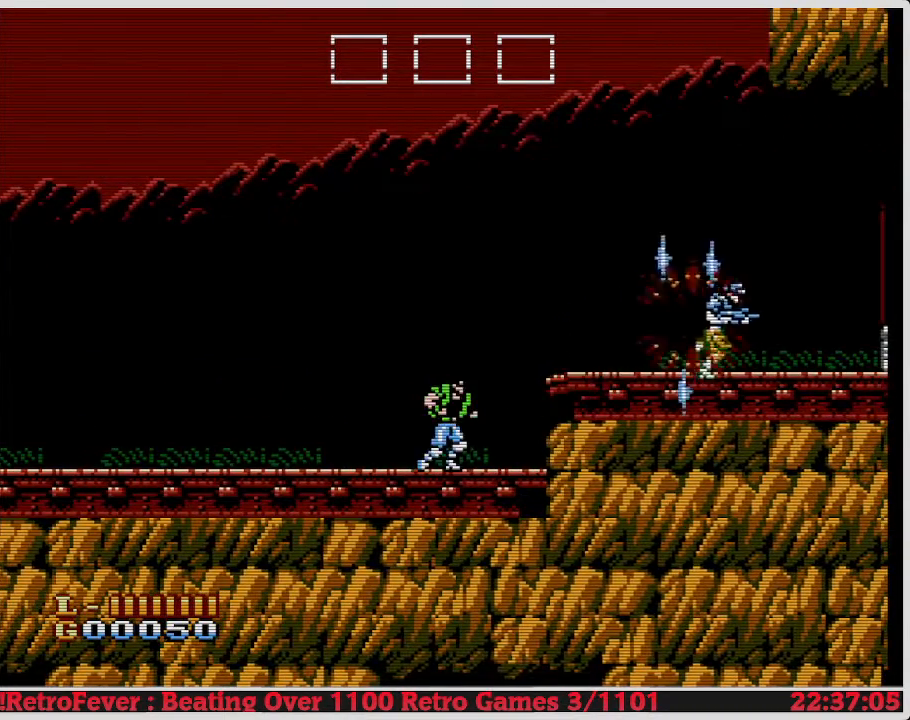
{"buttons": ["DPAD_RIGHT"], "events": [[67, "A", "down"], [217, "A", "up"]]}
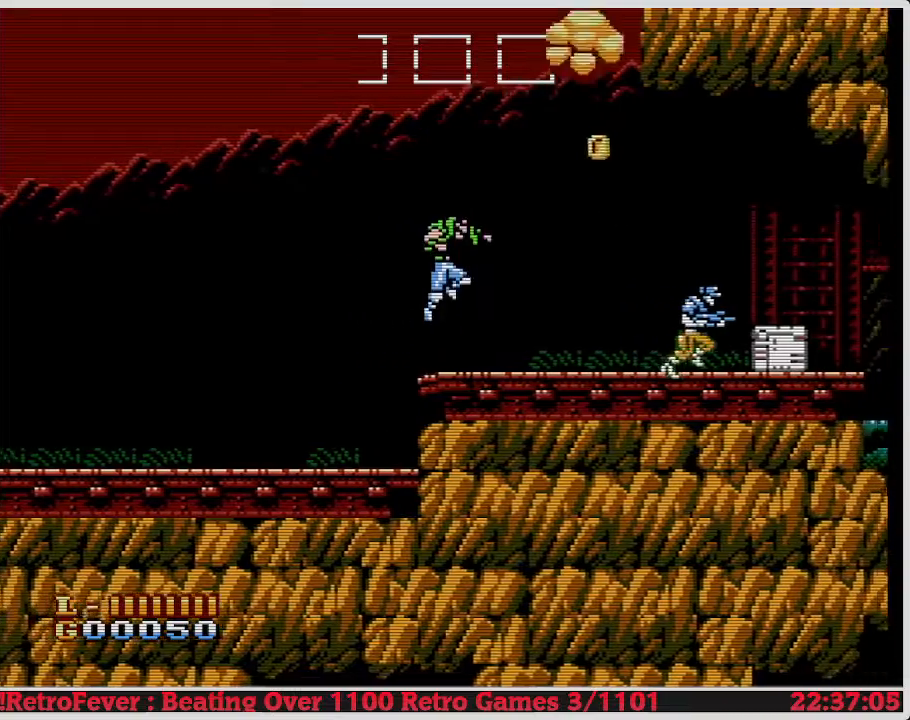
{"buttons": ["DPAD_LEFT"], "events": [[317, "DPAD_RIGHT", "up"], [350, "DPAD_LEFT", "down"]]}
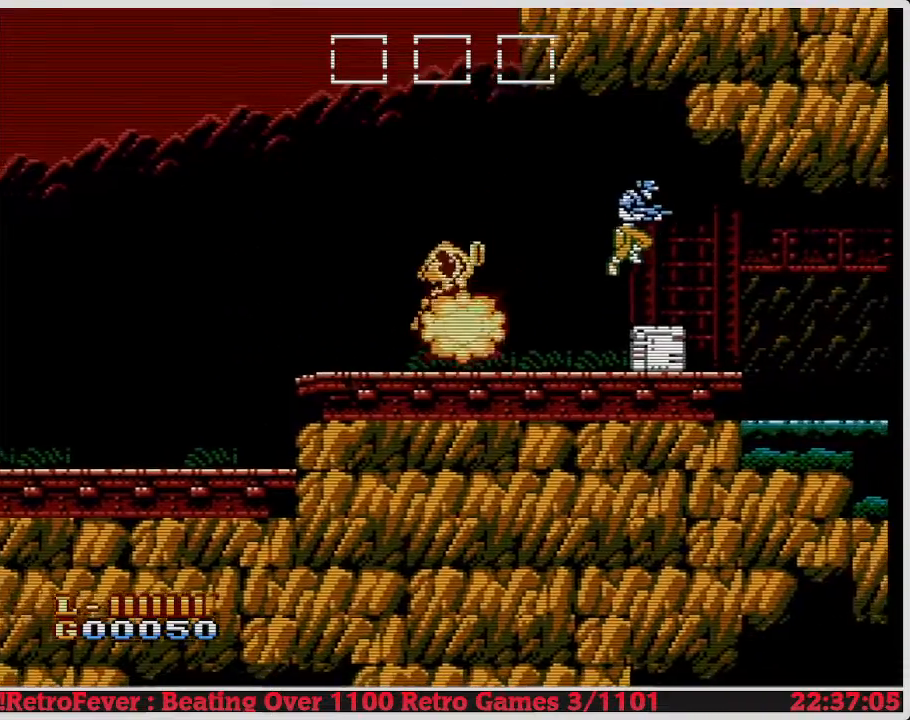
{"buttons": ["DPAD_LEFT"], "events": [[100, "DPAD_LEFT", "up"], [133, "DPAD_RIGHT", "down"], [333, "DPAD_RIGHT", "up"], [350, "DPAD_LEFT", "down"]]}
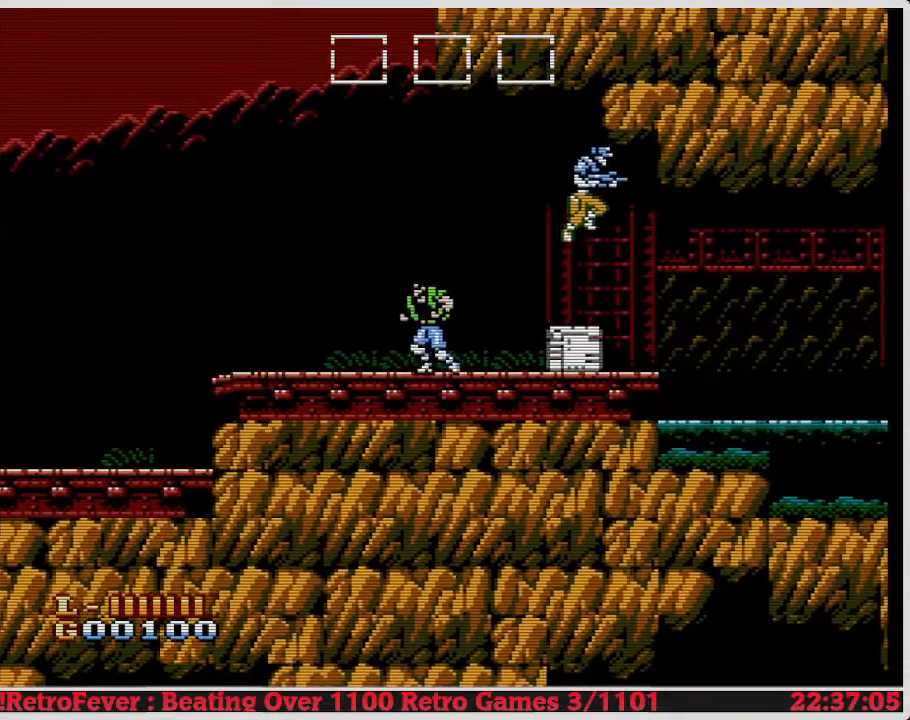
{"buttons": ["DPAD_LEFT"], "events": []}
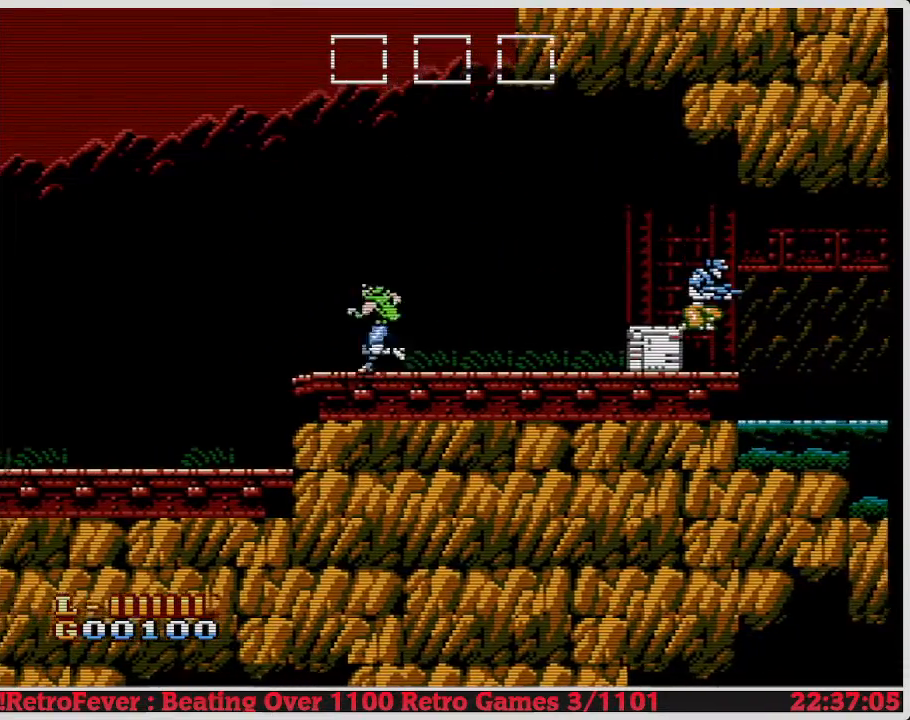
{"buttons": ["A", "DPAD_LEFT"], "events": [[267, "A", "down"]]}
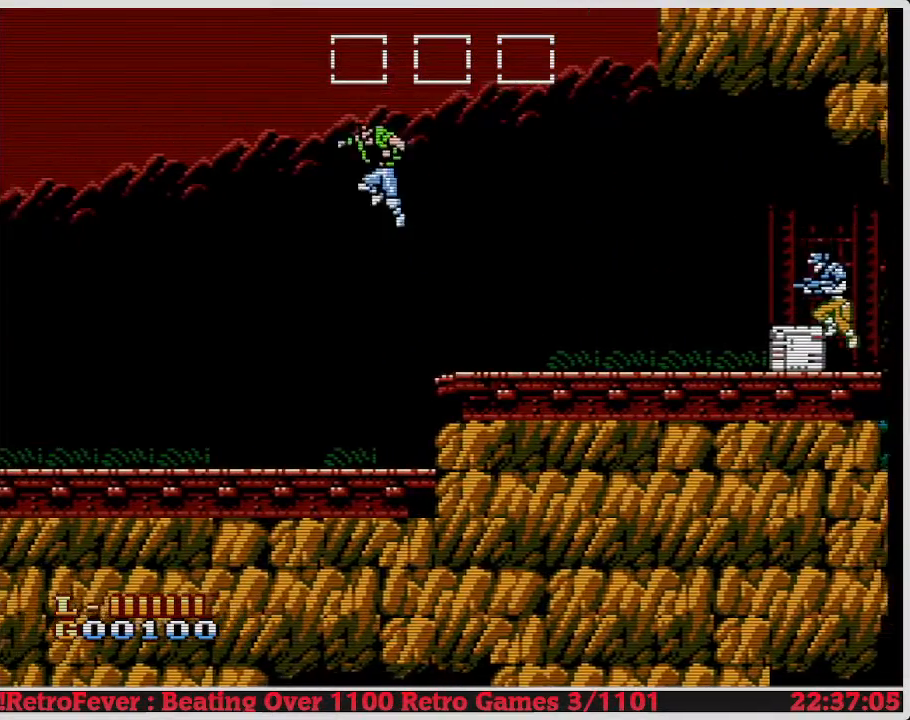
{"buttons": ["DPAD_LEFT"], "events": [[217, "A", "up"]]}
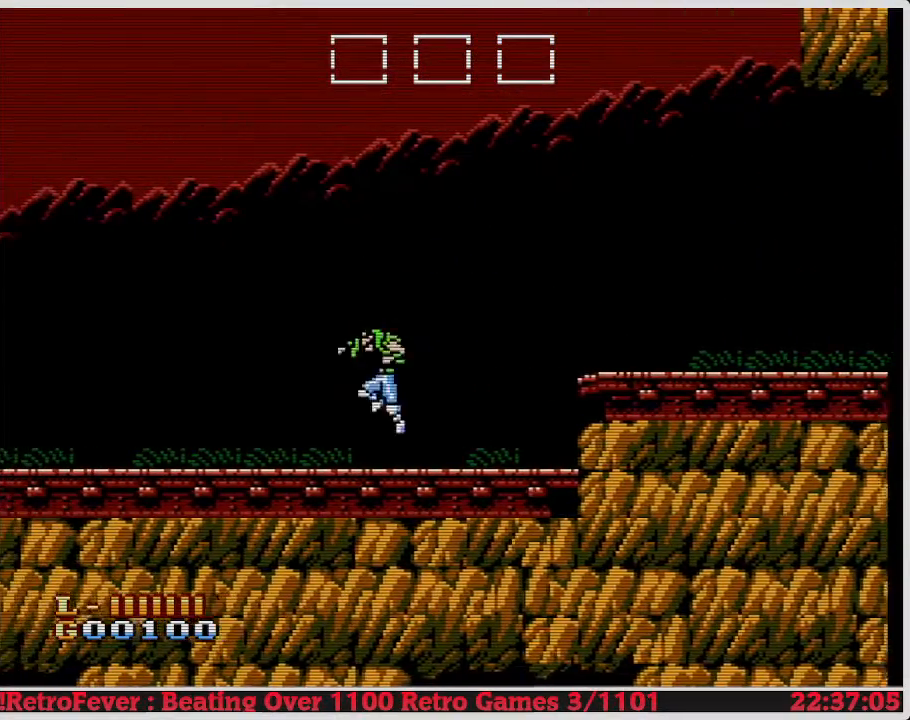
{"buttons": ["DPAD_LEFT"], "events": []}
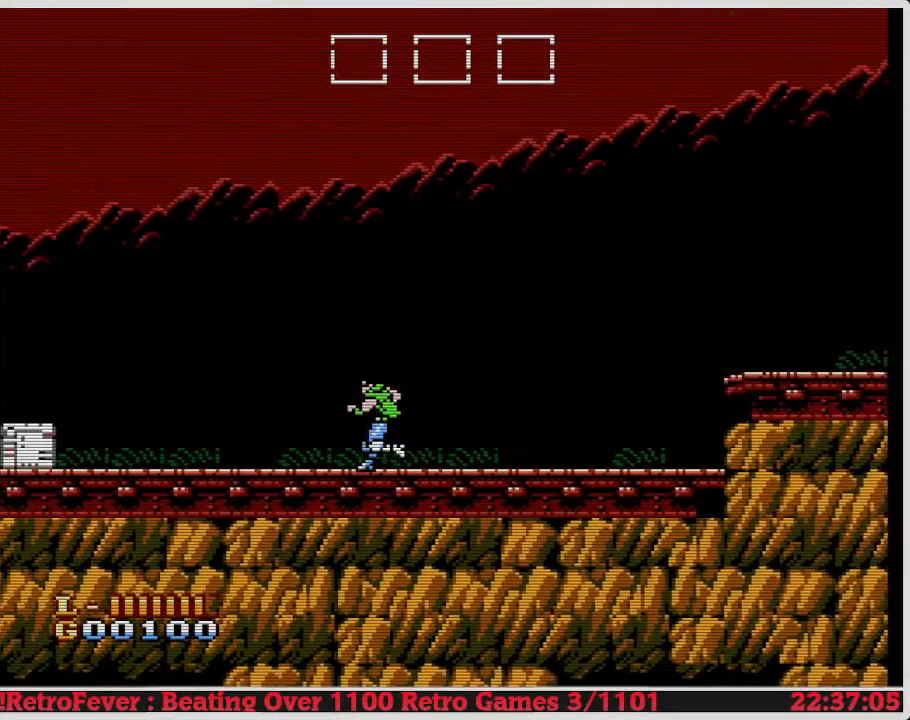
{"buttons": ["DPAD_LEFT"], "events": []}
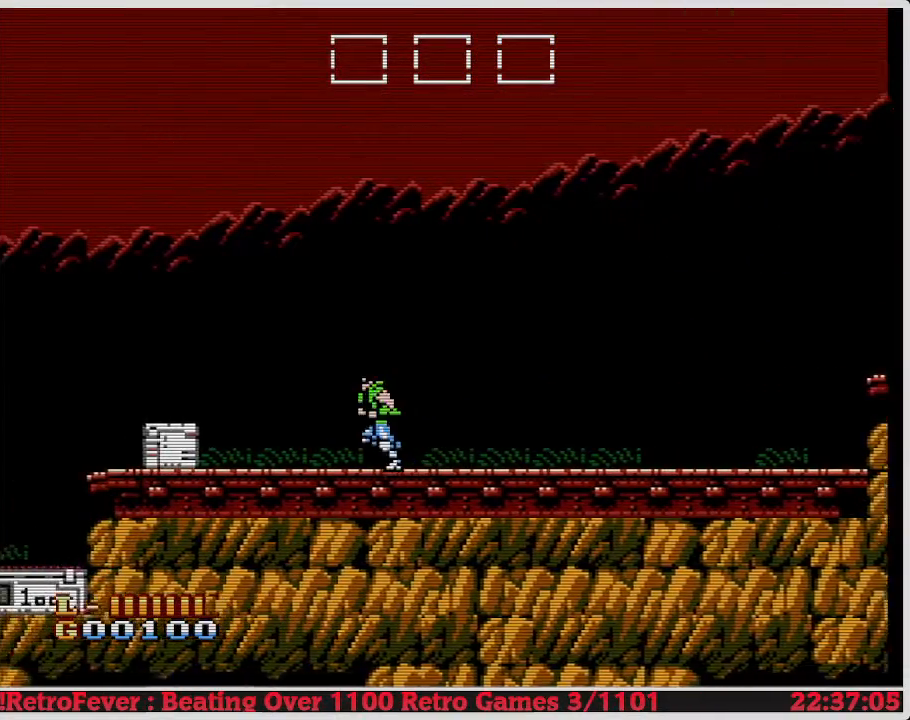
{"buttons": ["DPAD_LEFT"], "events": []}